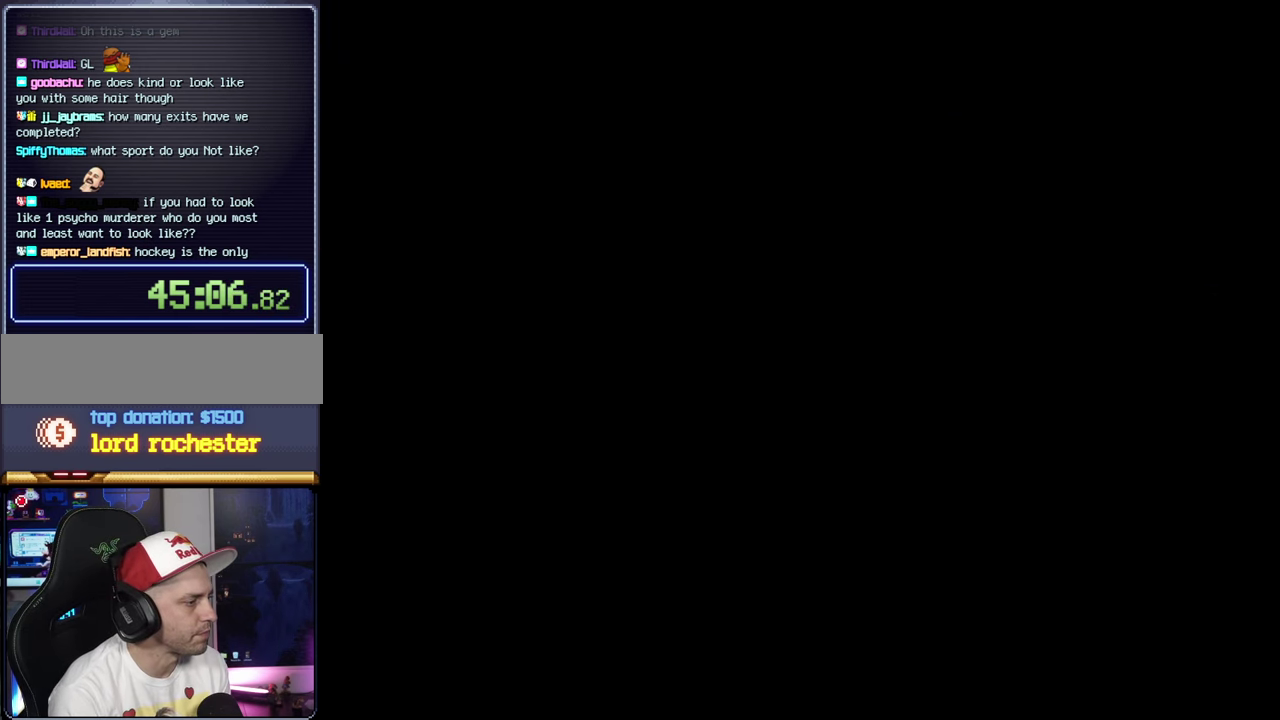
Gameplay with a controller (Nintendo layout); each line is a JSON object with the inputs held at the frame after it. "events" lists button and stick changes between this image and that frame as [ms after this image, input, new state], when the widget could be followed in between. Not read: DPAD_LEFT L3 R3.
{"buttons": ["Y"], "events": [[350, "Y", "down"]]}
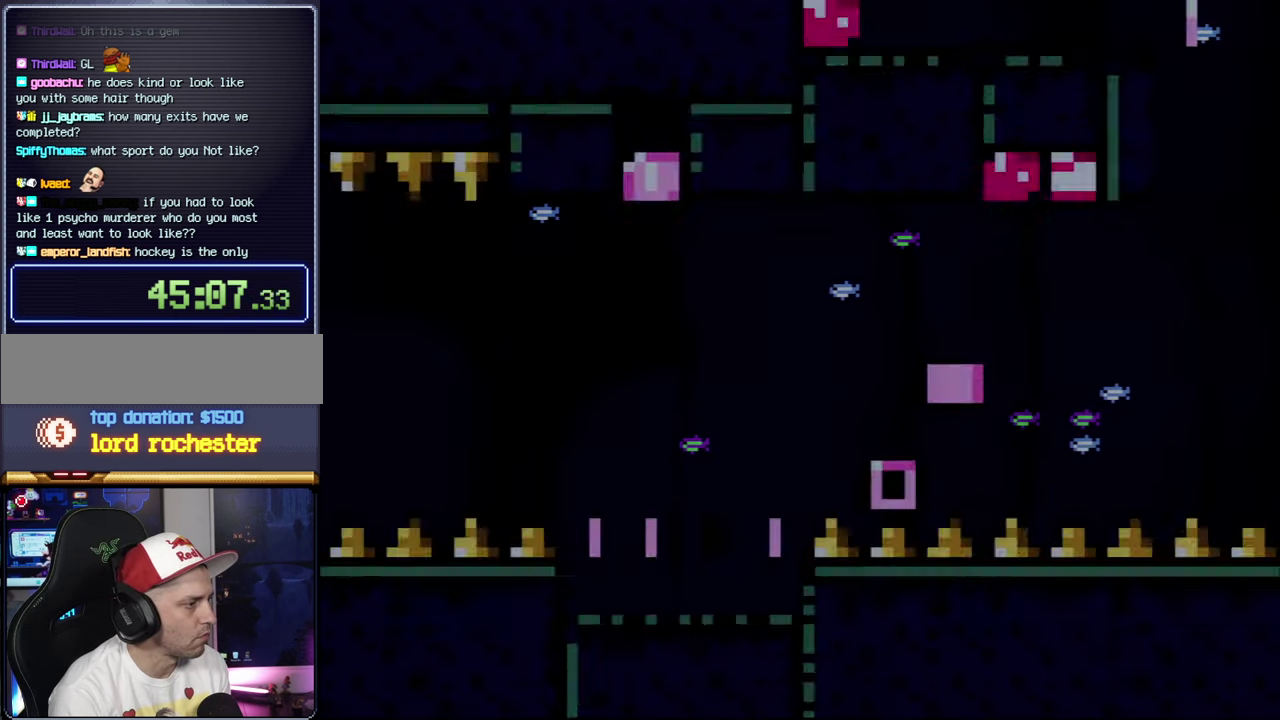
{"buttons": ["Y"], "events": []}
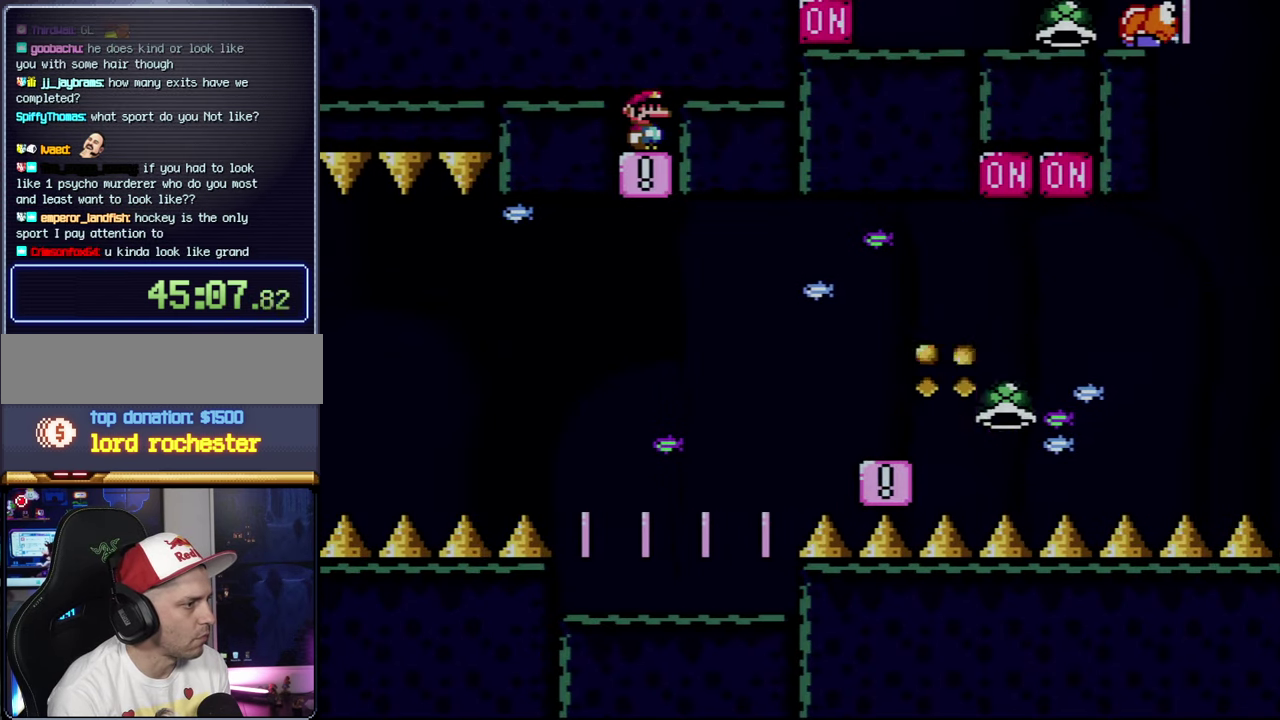
{"buttons": ["Y"], "events": []}
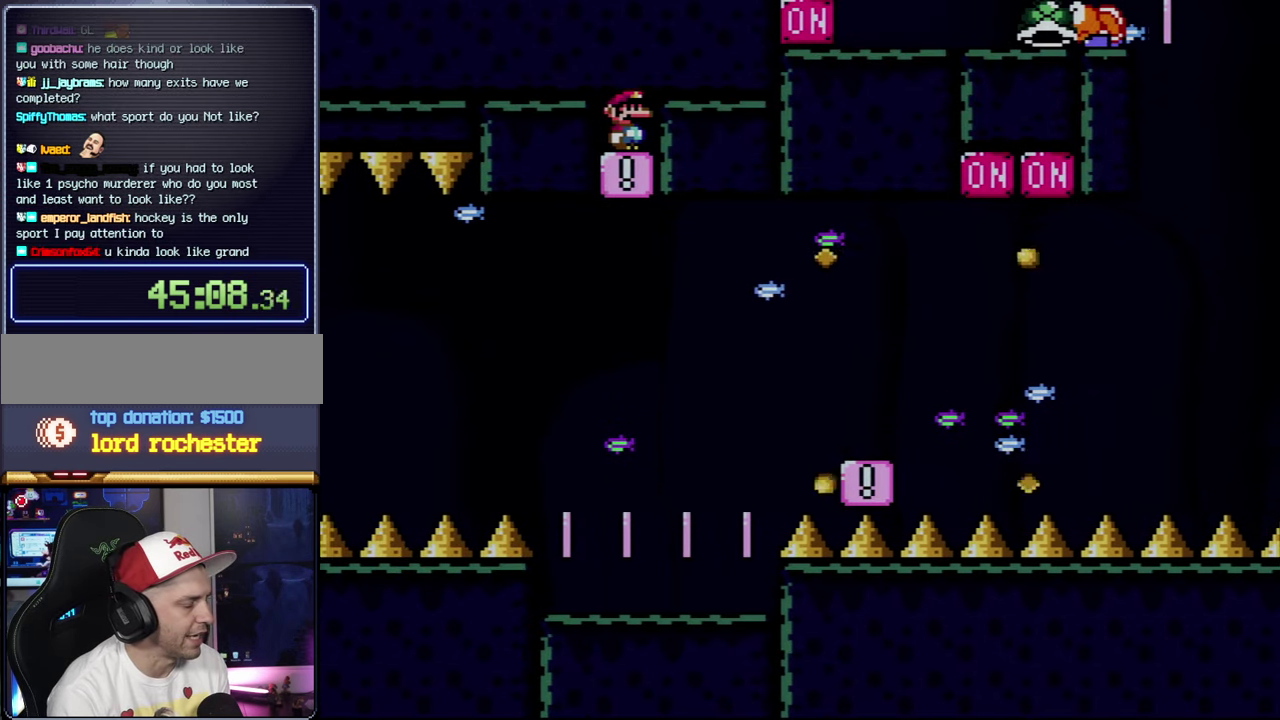
{"buttons": ["Y"], "events": []}
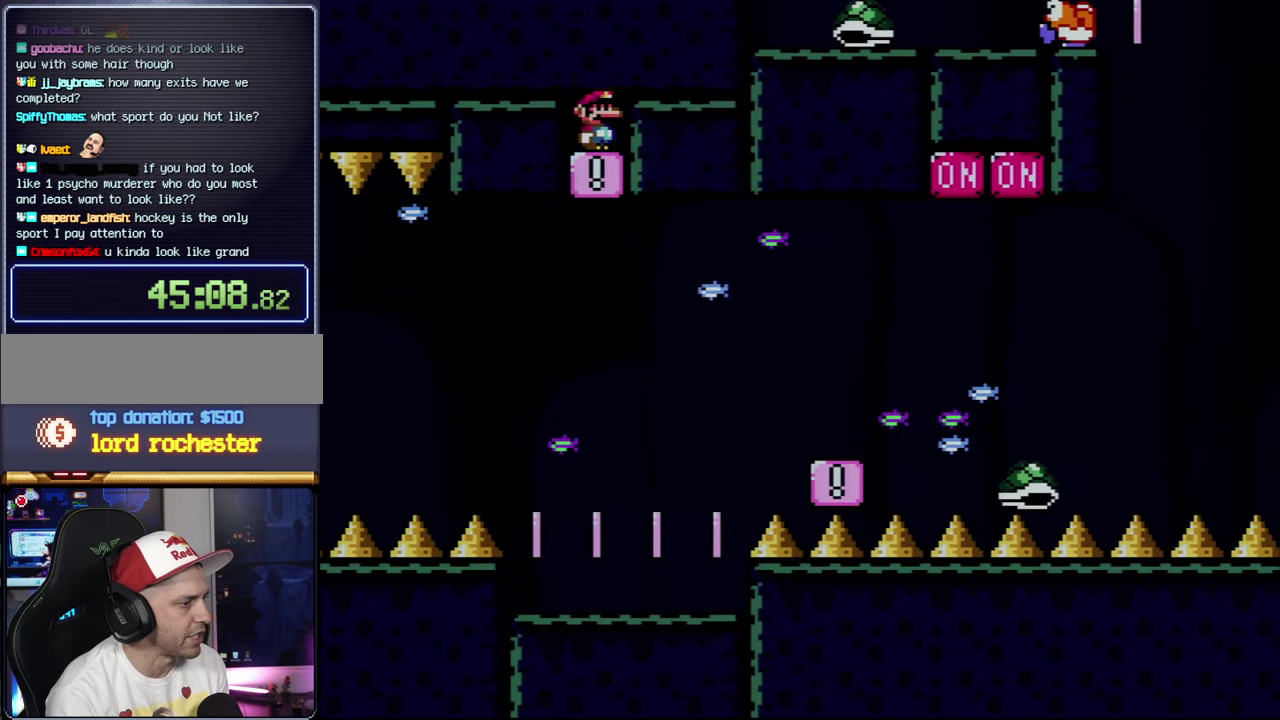
{"buttons": ["Y", "DPAD_RIGHT"], "events": [[133, "Y", "up"], [483, "DPAD_RIGHT", "down"], [483, "Y", "down"]]}
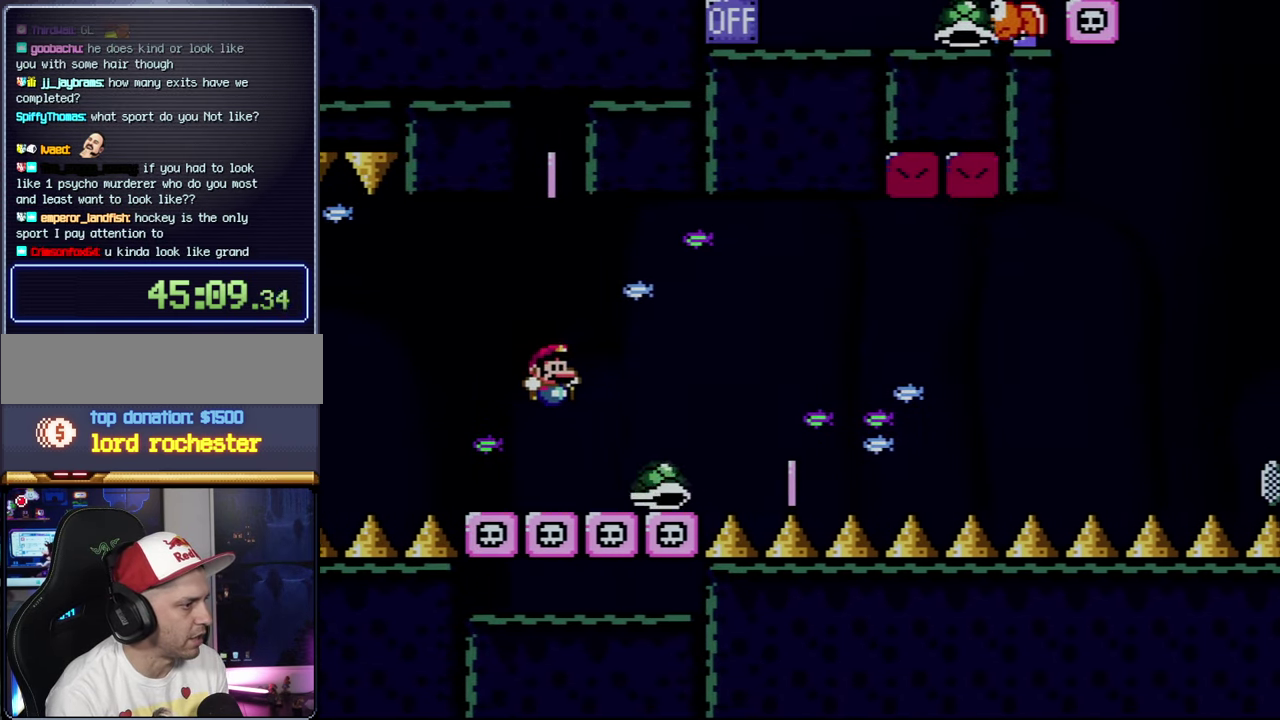
{"buttons": ["B", "Y"], "events": [[17, "B", "down"], [234, "DPAD_RIGHT", "up"], [267, "B", "up"], [400, "B", "down"]]}
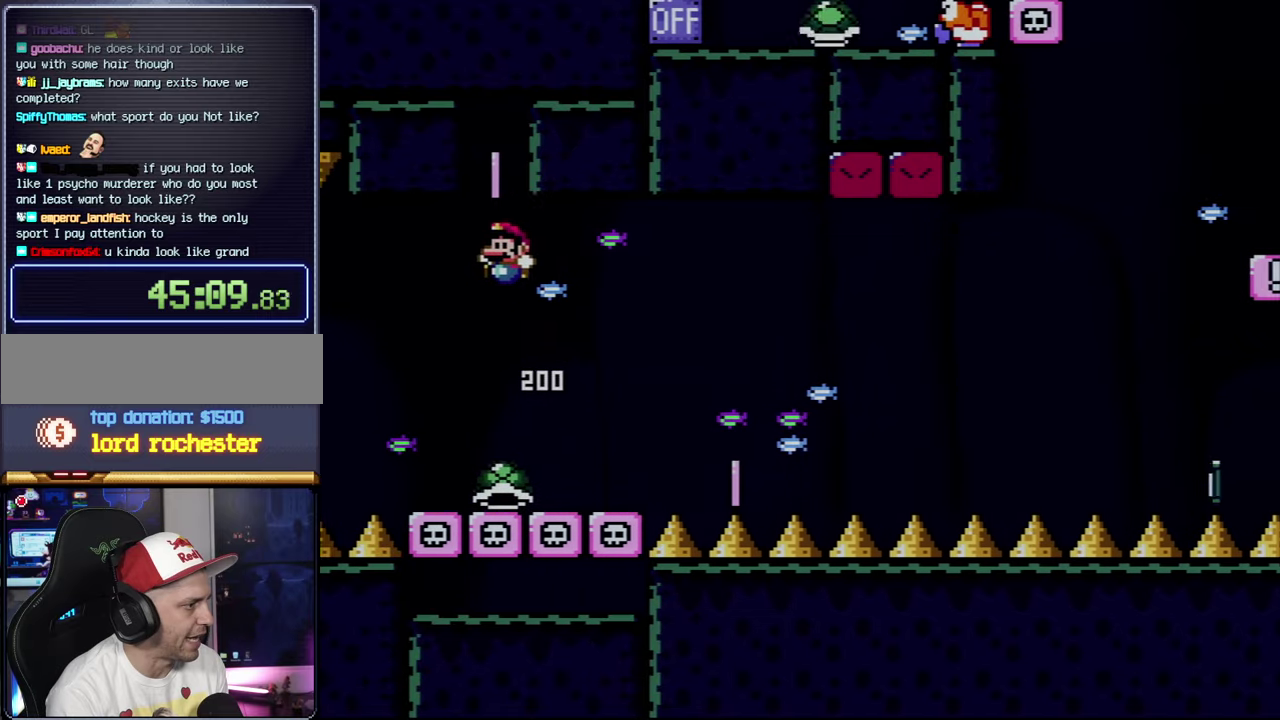
{"buttons": ["Y"], "events": [[134, "DPAD_RIGHT", "down"], [334, "DPAD_RIGHT", "up"], [484, "B", "up"]]}
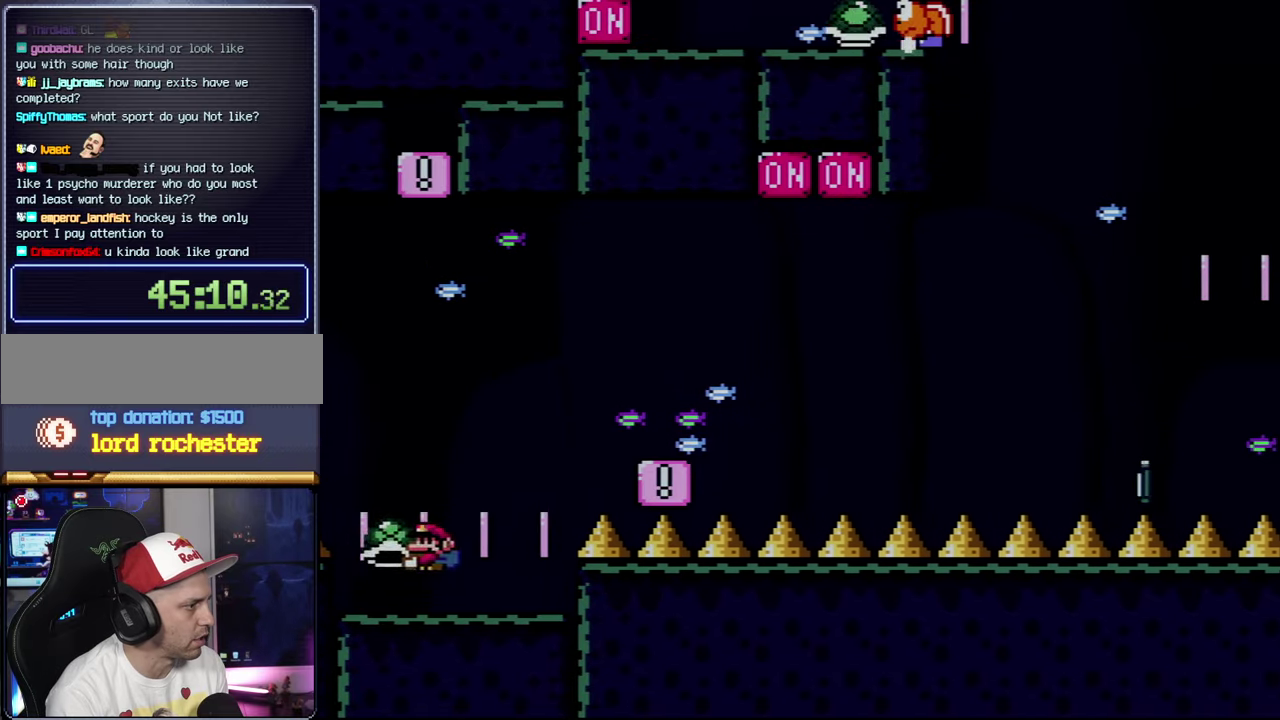
{"buttons": ["B", "Y", "DPAD_RIGHT"], "events": [[100, "DPAD_RIGHT", "down"], [284, "B", "down"]]}
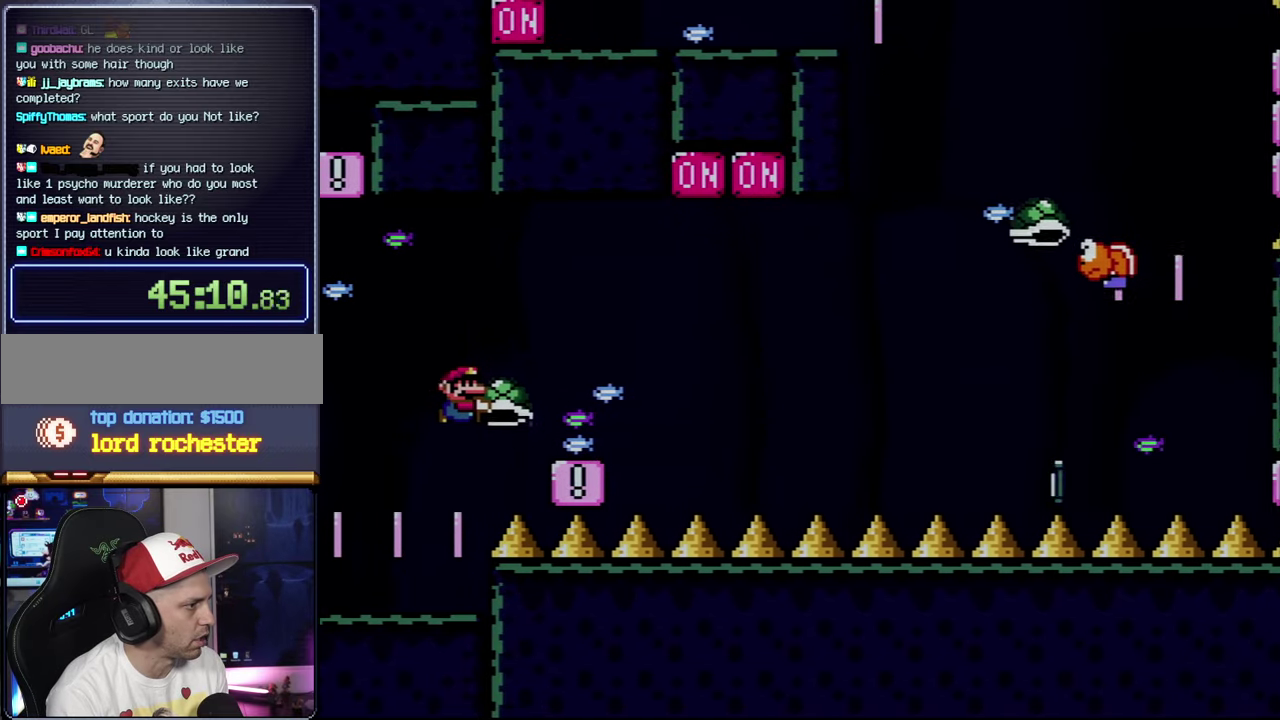
{"buttons": ["Y"], "events": [[167, "B", "up"], [167, "DPAD_RIGHT", "up"]]}
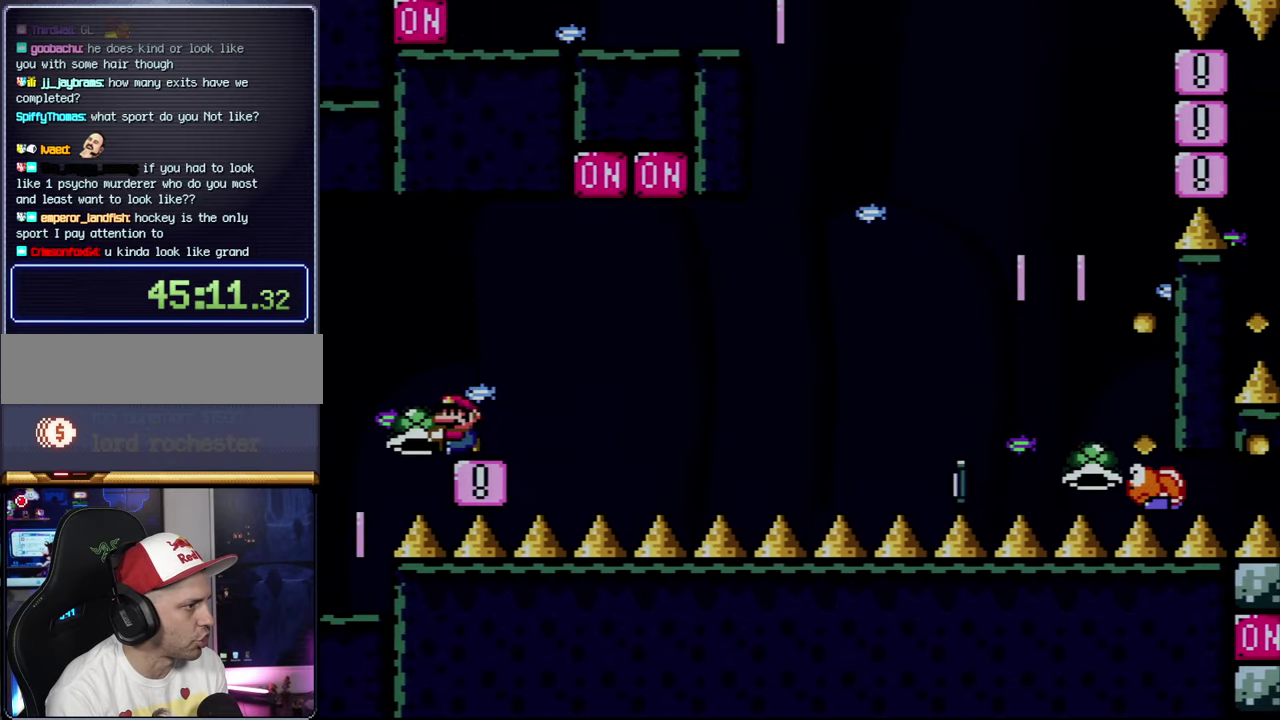
{"buttons": ["B", "Y", "DPAD_RIGHT"], "events": [[167, "DPAD_RIGHT", "down"], [350, "B", "down"]]}
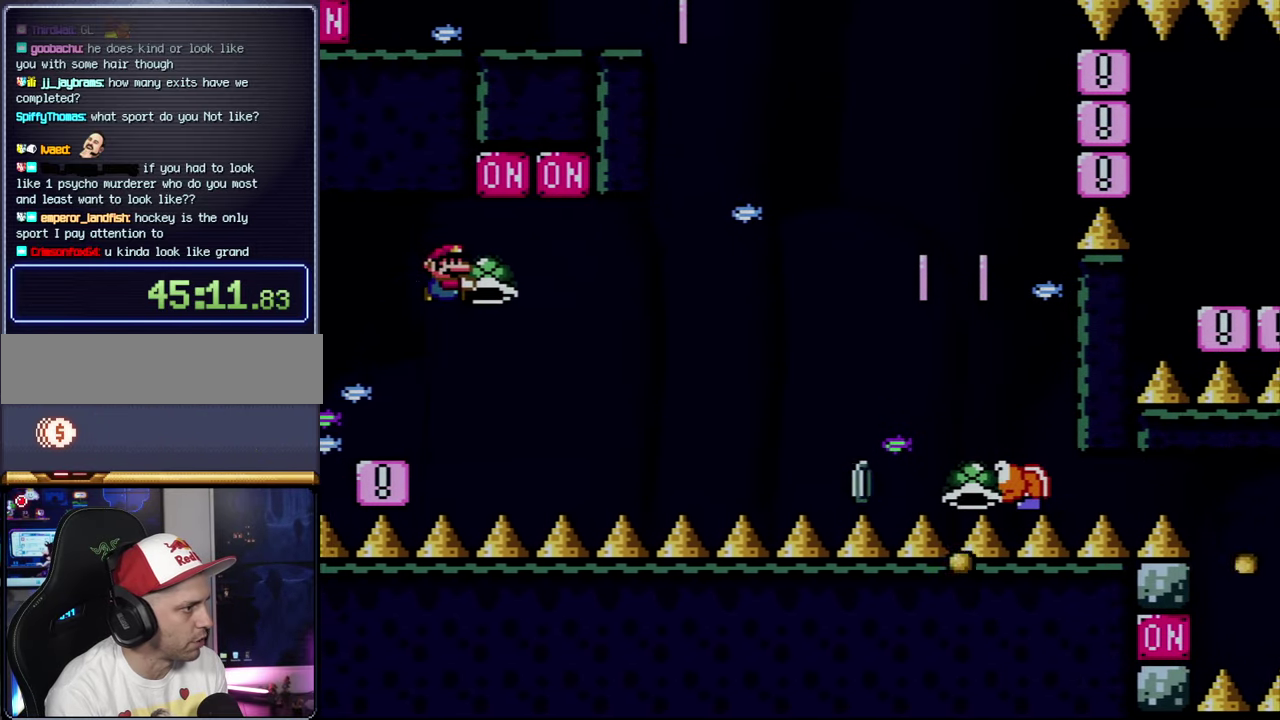
{"buttons": ["B", "Y", "DPAD_RIGHT"], "events": [[217, "Y", "up"], [350, "Y", "down"]]}
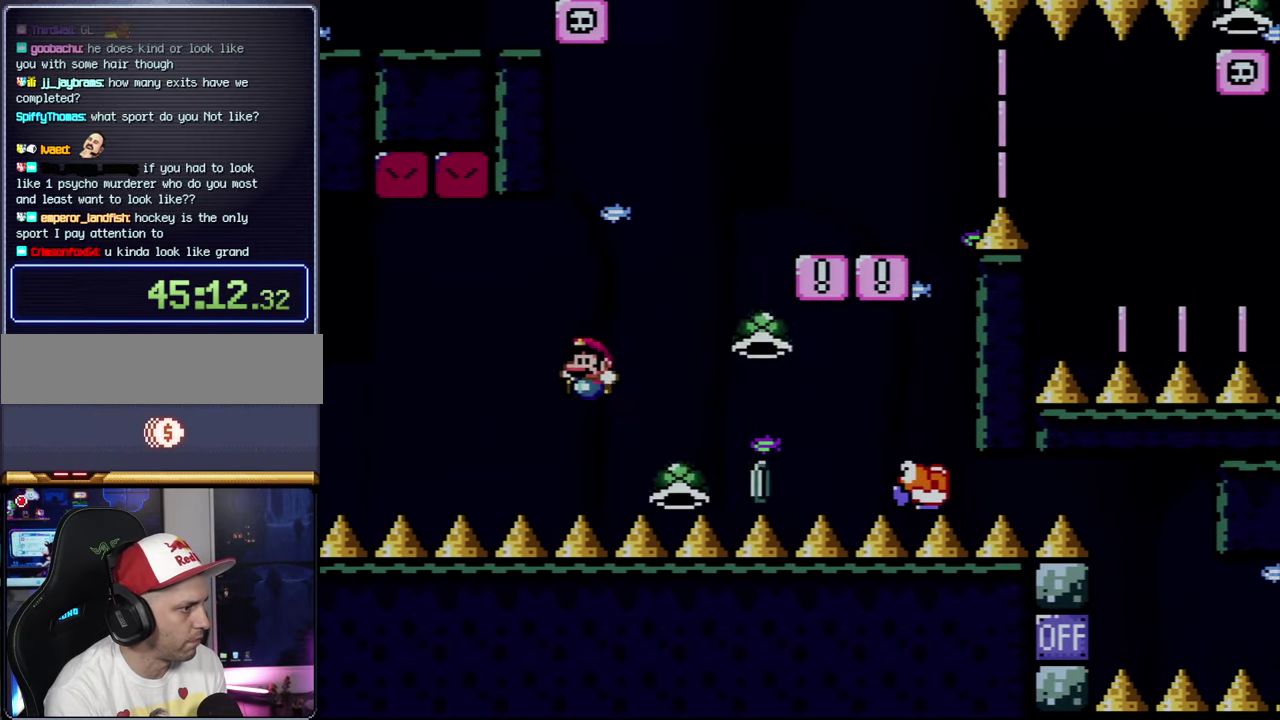
{"buttons": ["B", "Y", "DPAD_RIGHT"], "events": [[17, "DPAD_RIGHT", "up"], [134, "DPAD_RIGHT", "down"]]}
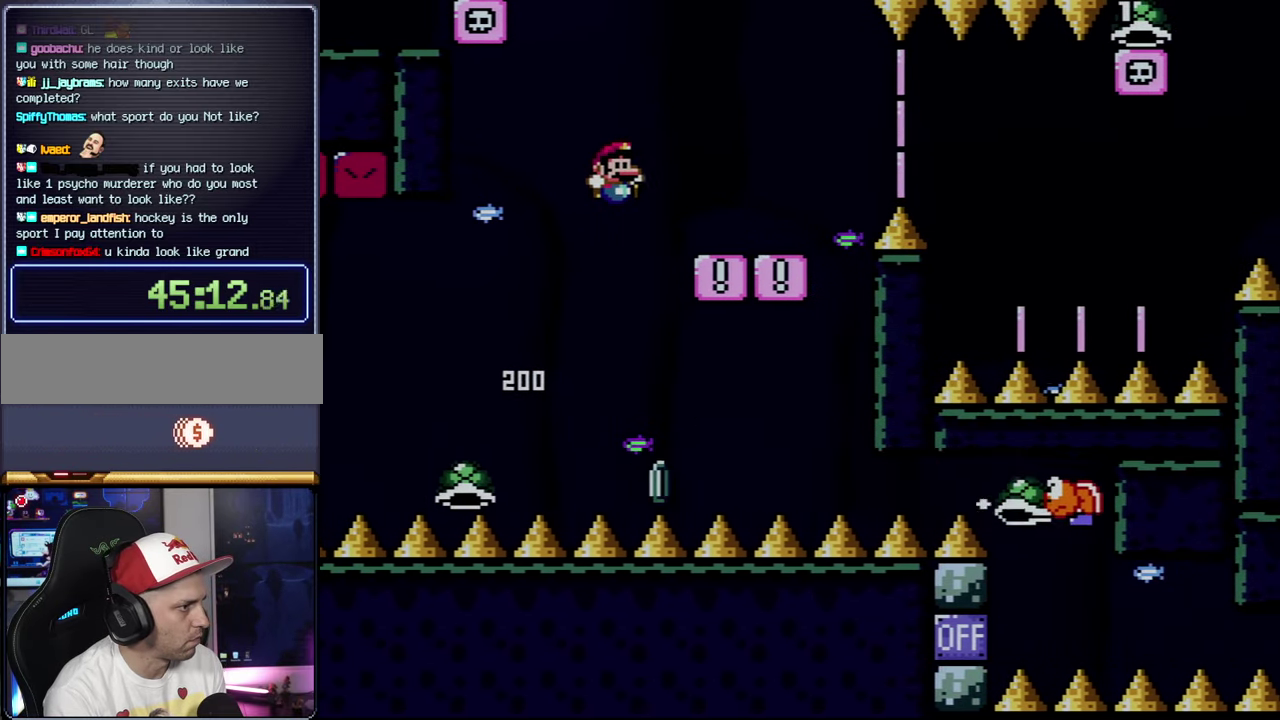
{"buttons": ["A", "X", "DPAD_RIGHT"], "events": [[150, "DPAD_RIGHT", "up"], [200, "B", "up"], [234, "Y", "up"], [284, "DPAD_RIGHT", "down"], [317, "X", "down"], [484, "A", "down"]]}
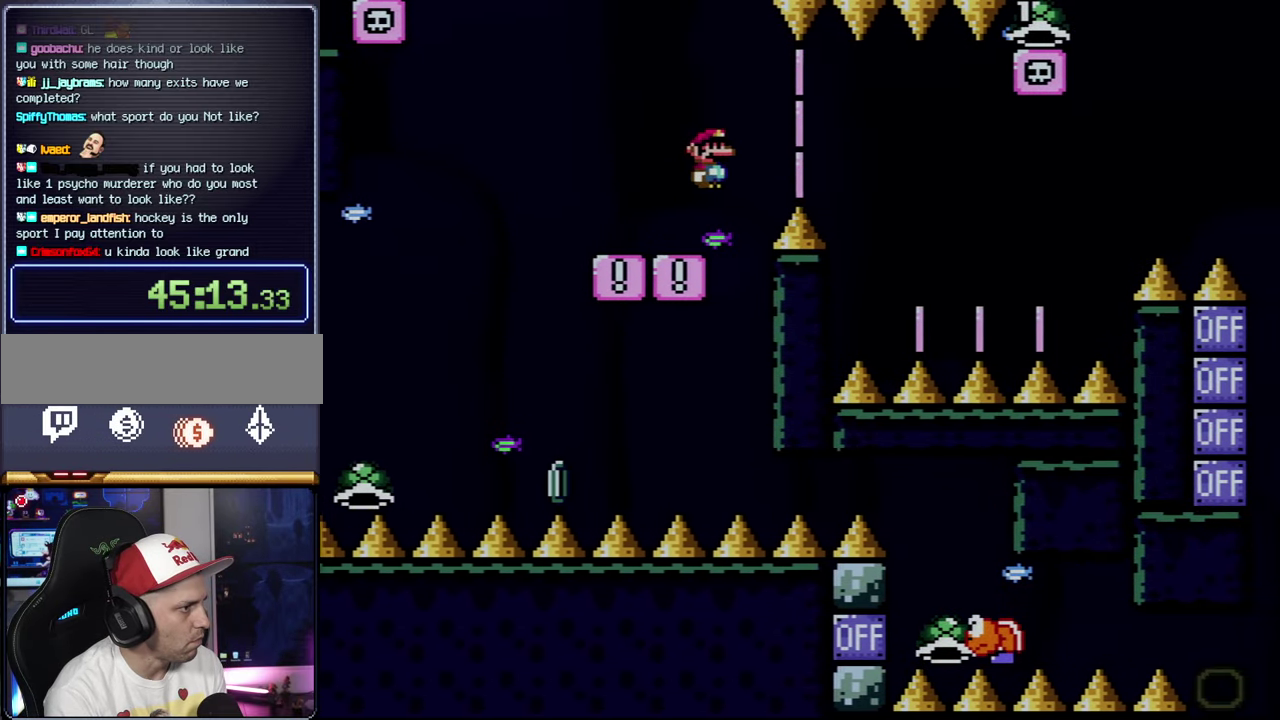
{"buttons": ["A", "X"], "events": [[34, "A", "up"], [200, "A", "down"], [417, "DPAD_RIGHT", "up"]]}
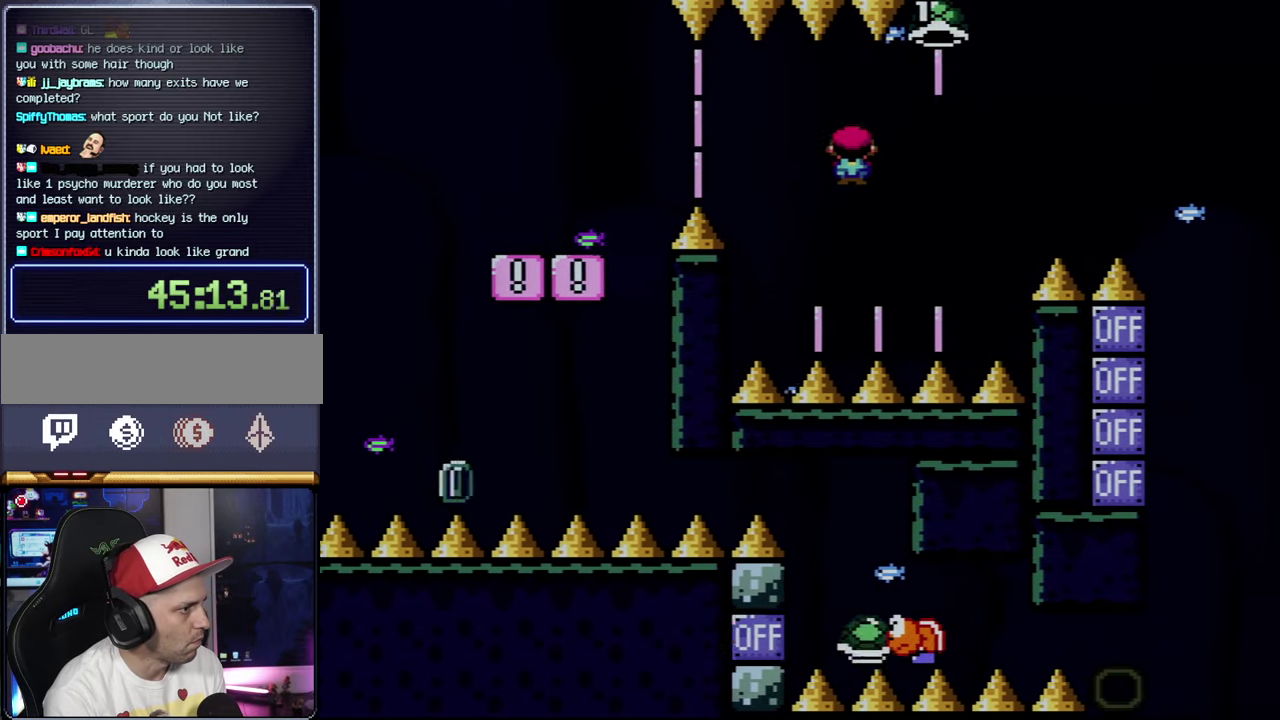
{"buttons": ["Y", "DPAD_RIGHT"], "events": [[250, "A", "up"], [317, "DPAD_RIGHT", "down"], [317, "X", "up"], [317, "Y", "down"]]}
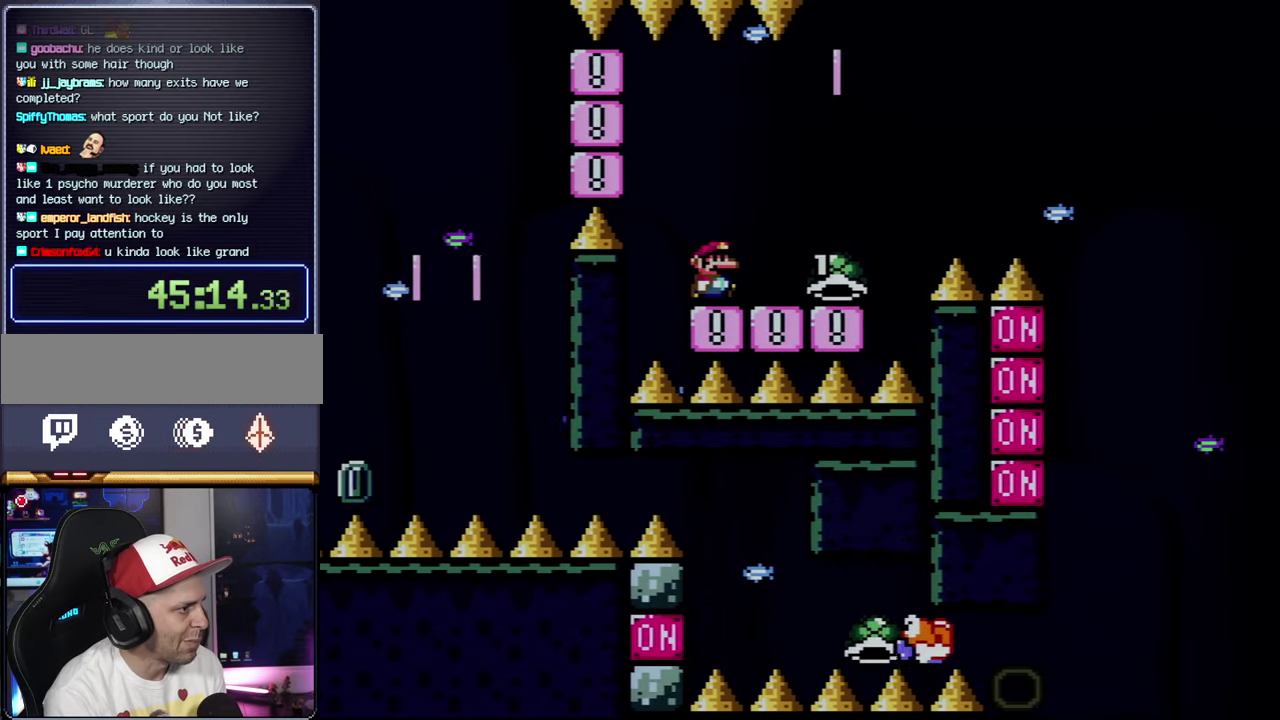
{"buttons": ["B", "Y", "DPAD_RIGHT"], "events": [[383, "B", "down"]]}
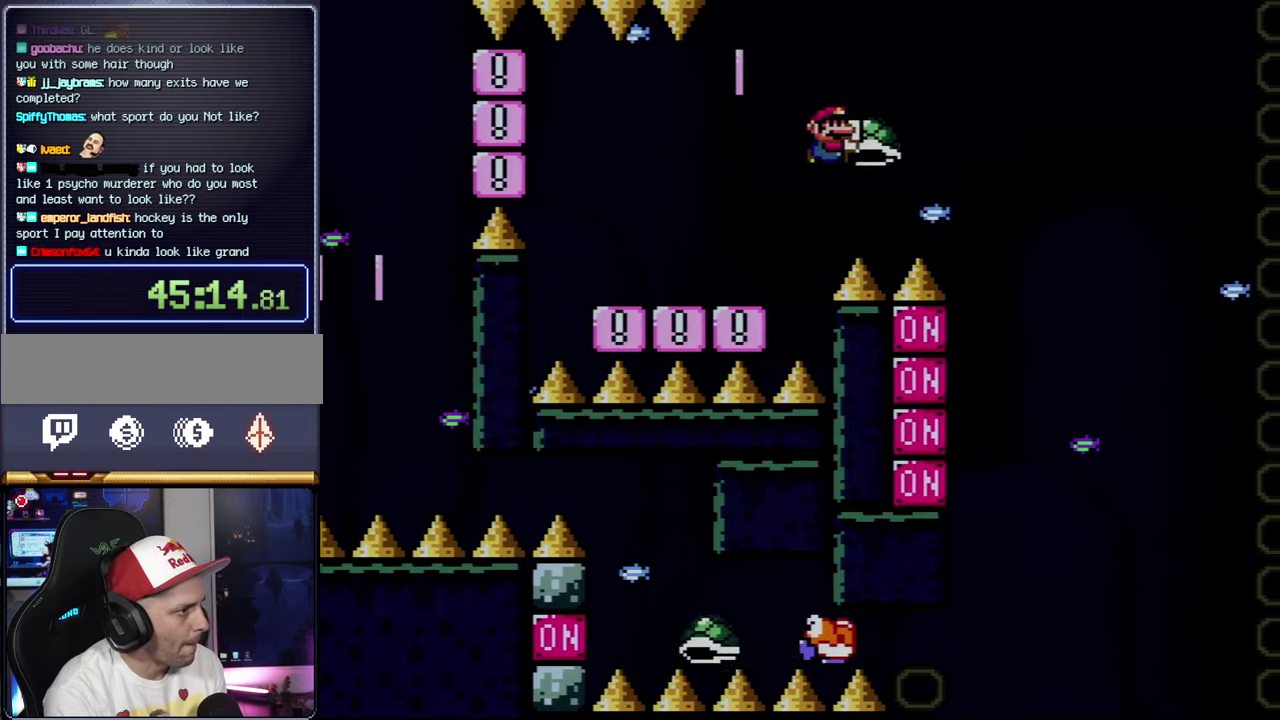
{"buttons": ["B", "DPAD_DOWN"], "events": [[250, "DPAD_DOWN", "down"], [250, "DPAD_RIGHT", "up"], [333, "Y", "up"]]}
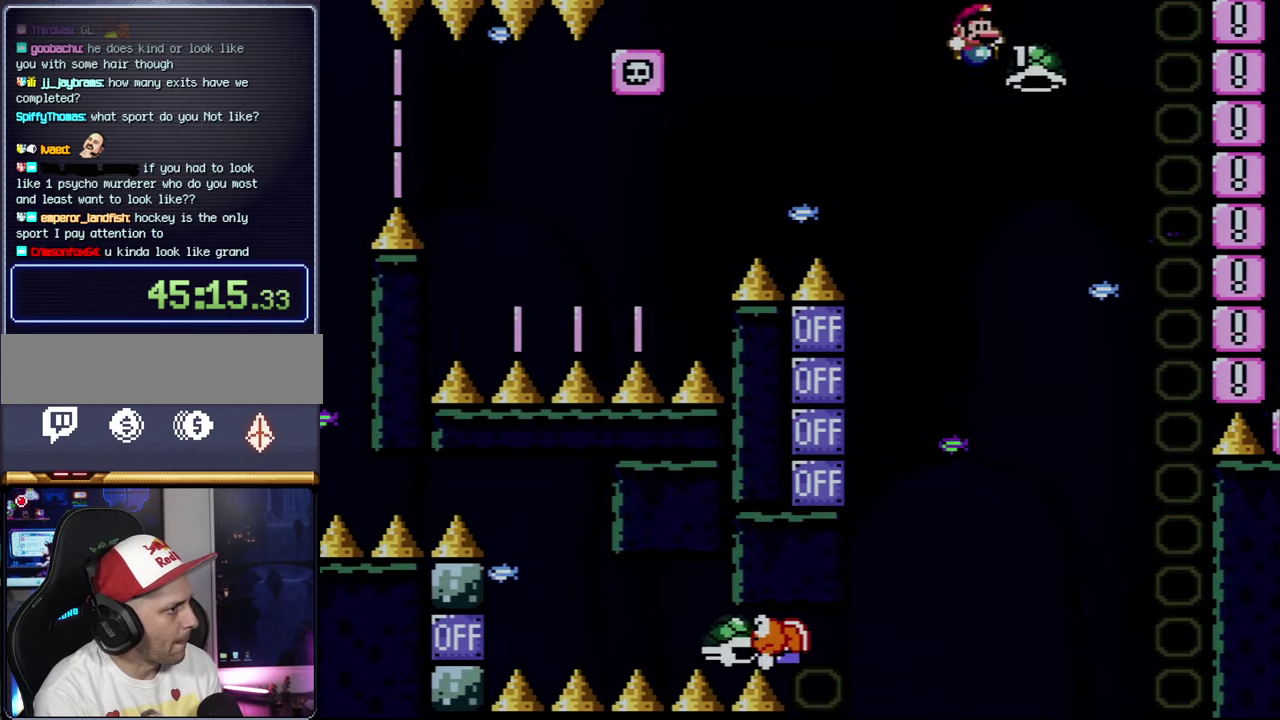
{"buttons": ["B", "DPAD_RIGHT"], "events": [[16, "DPAD_DOWN", "up"], [166, "DPAD_RIGHT", "down"], [266, "B", "up"], [300, "DPAD_RIGHT", "up"], [383, "B", "down"], [383, "Y", "down"], [500, "DPAD_RIGHT", "down"], [500, "Y", "up"]]}
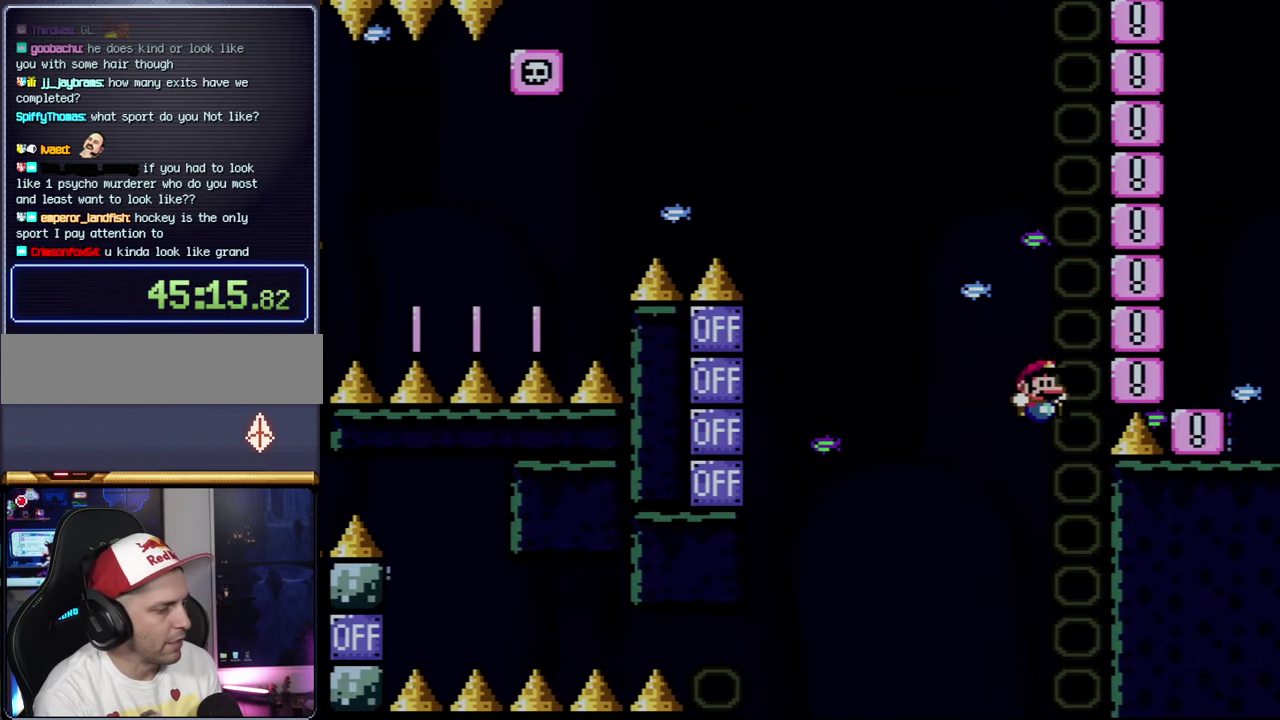
{"buttons": ["DPAD_RIGHT"], "events": [[33, "B", "up"], [133, "A", "down"], [133, "DPAD_RIGHT", "up"], [266, "A", "up"], [283, "DPAD_RIGHT", "down"], [316, "A", "down"], [366, "DPAD_RIGHT", "up"], [450, "A", "up"], [500, "DPAD_RIGHT", "down"]]}
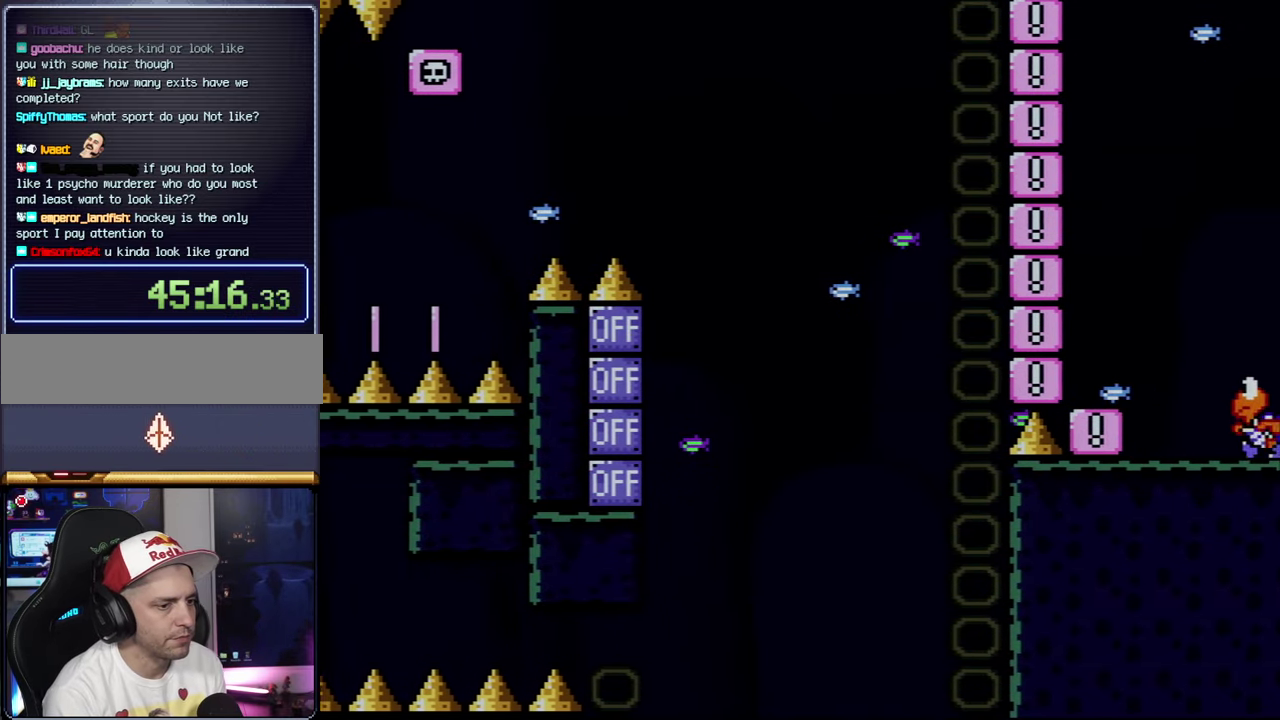
{"buttons": ["DPAD_RIGHT"], "events": [[33, "A", "down"], [100, "A", "up"], [100, "DPAD_RIGHT", "up"], [200, "A", "down"], [233, "DPAD_RIGHT", "down"], [316, "A", "up"], [316, "DPAD_RIGHT", "up"], [383, "A", "down"], [466, "A", "up"], [466, "DPAD_RIGHT", "down"]]}
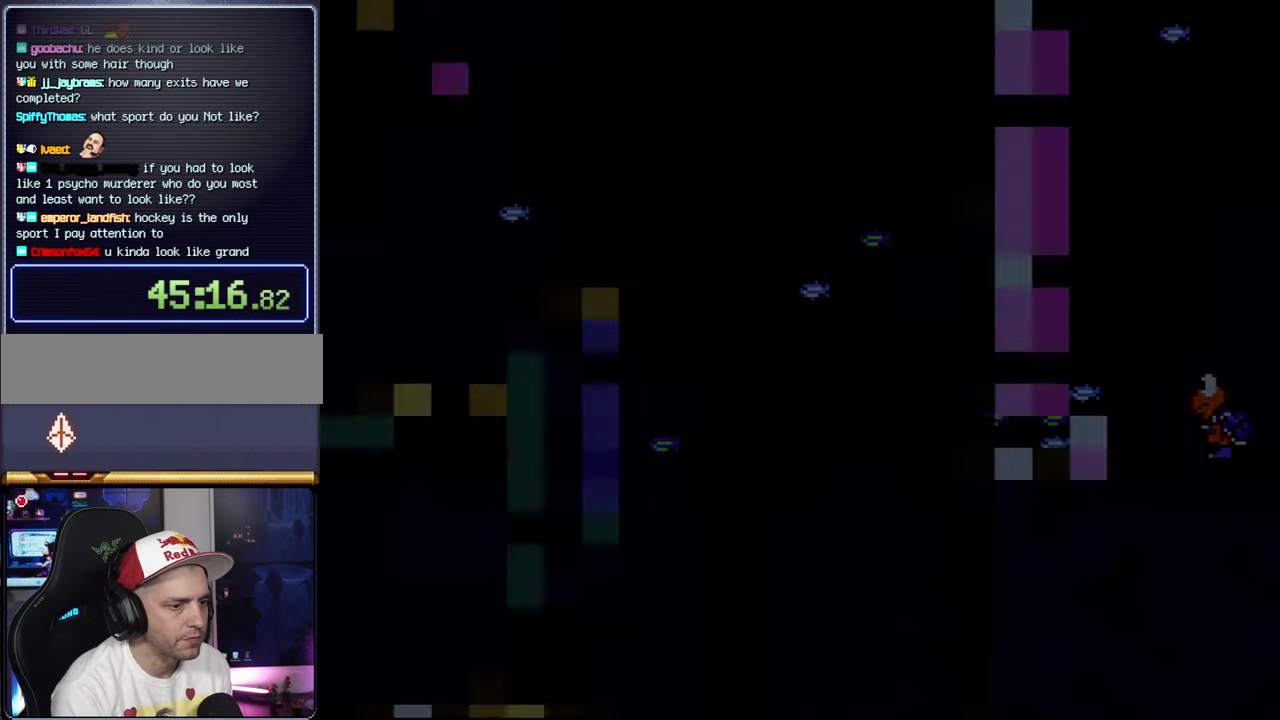
{"buttons": ["A"], "events": [[50, "A", "down"], [133, "DPAD_RIGHT", "up"]]}
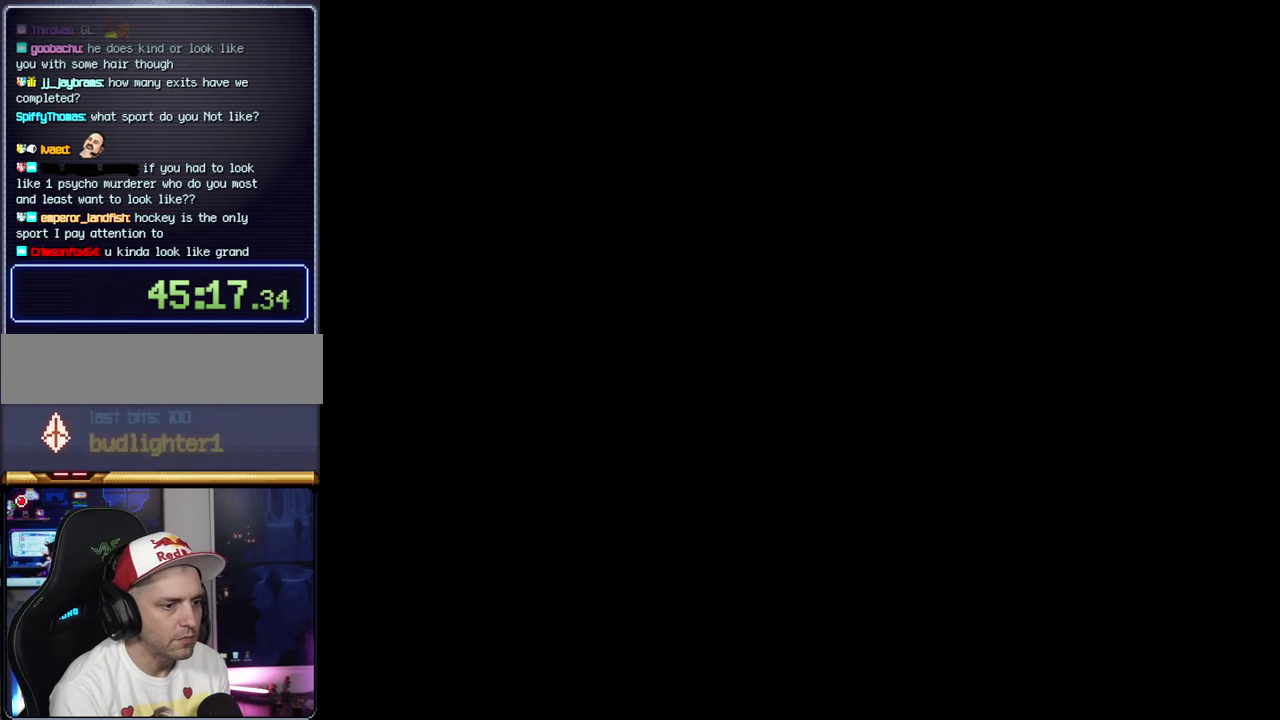
{"buttons": [], "events": [[483, "A", "up"]]}
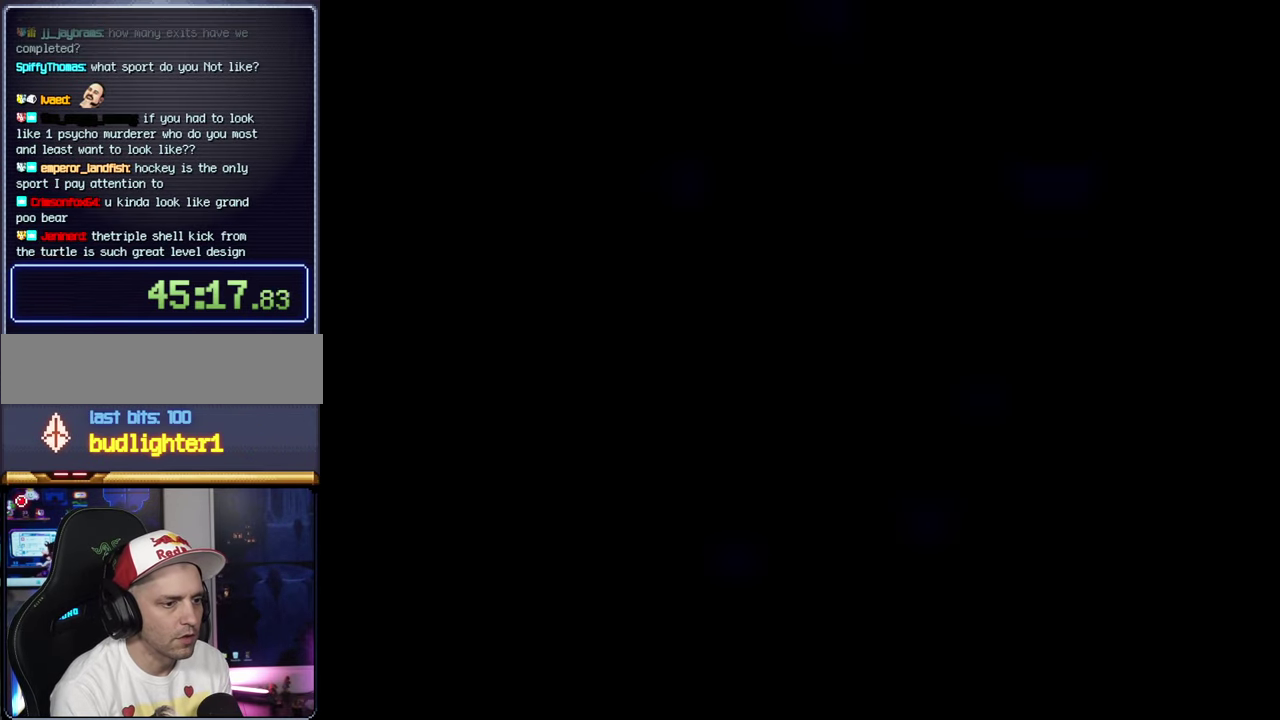
{"buttons": ["Y"], "events": [[16, "Y", "down"]]}
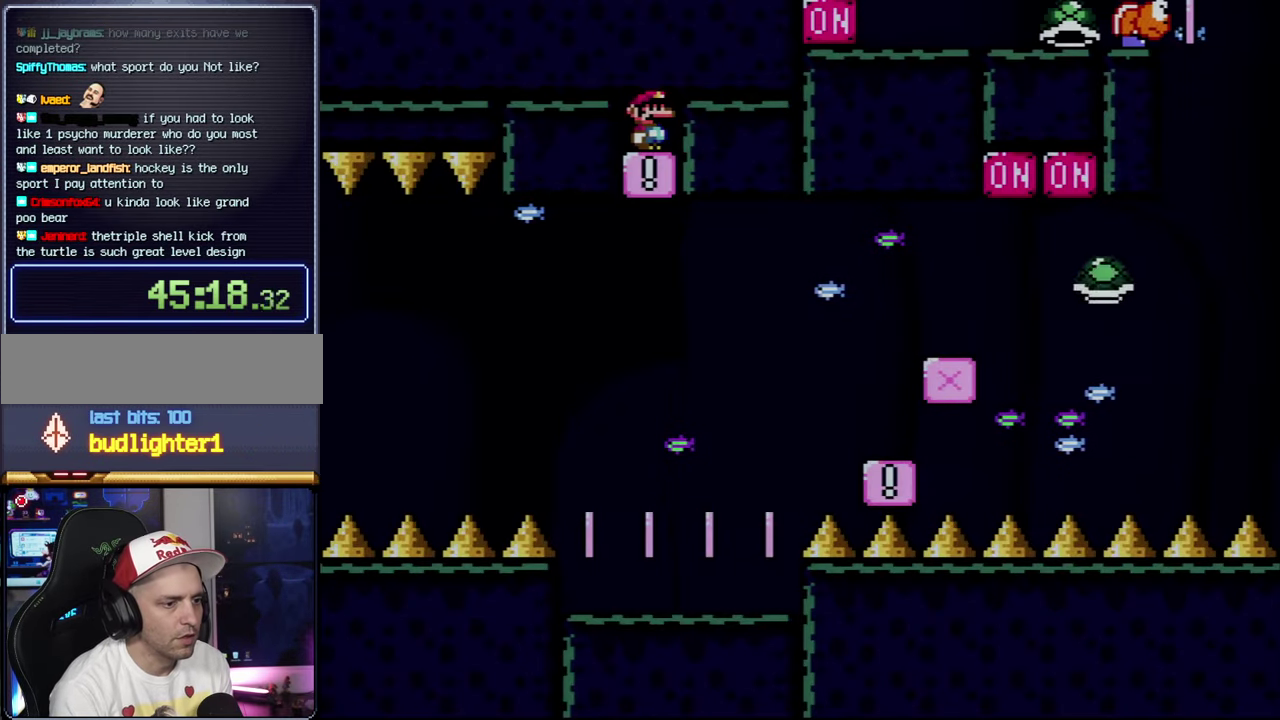
{"buttons": ["Y"], "events": []}
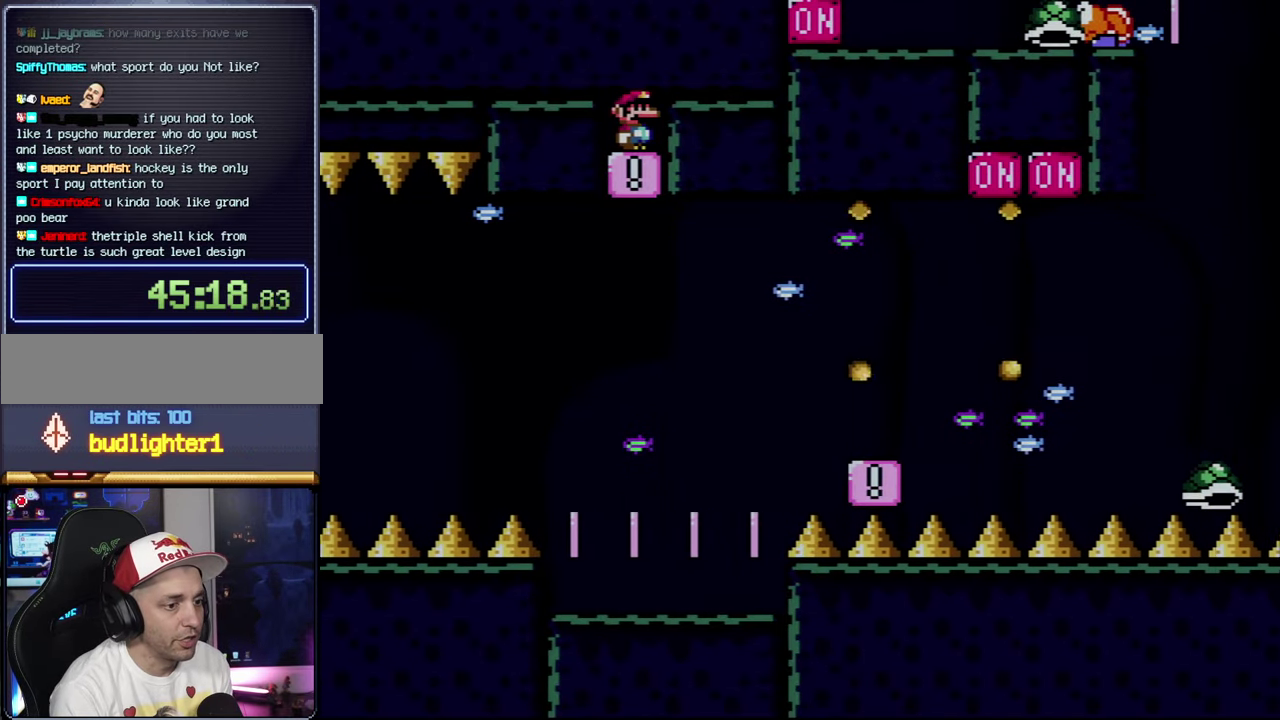
{"buttons": ["Y"], "events": []}
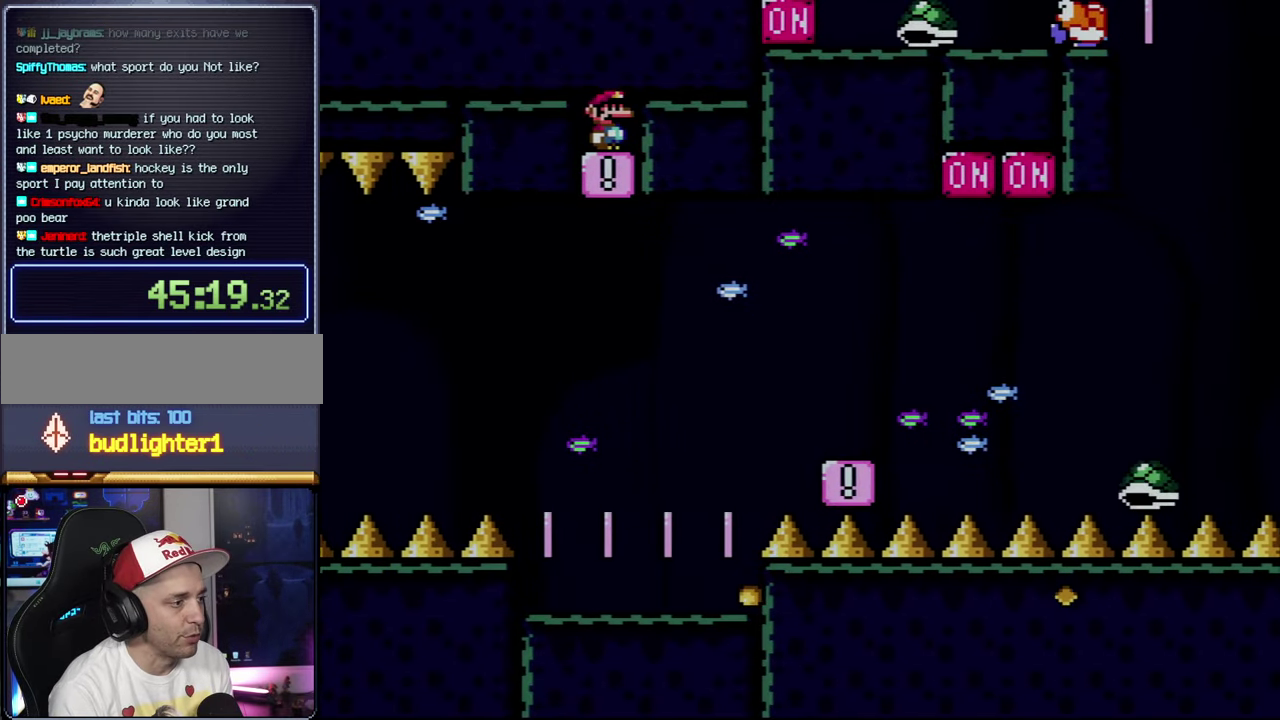
{"buttons": ["Y", "DPAD_RIGHT"], "events": [[450, "DPAD_RIGHT", "down"]]}
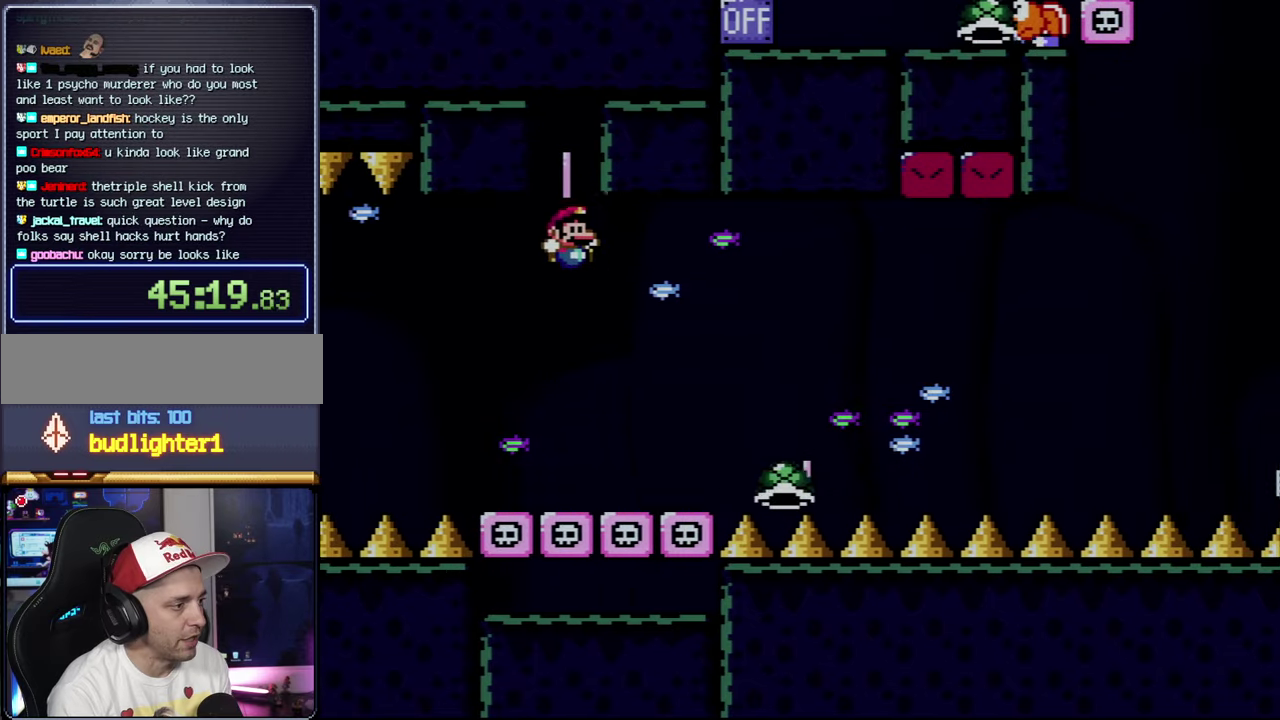
{"buttons": ["Y"], "events": [[133, "B", "down"], [200, "DPAD_RIGHT", "up"], [417, "B", "up"]]}
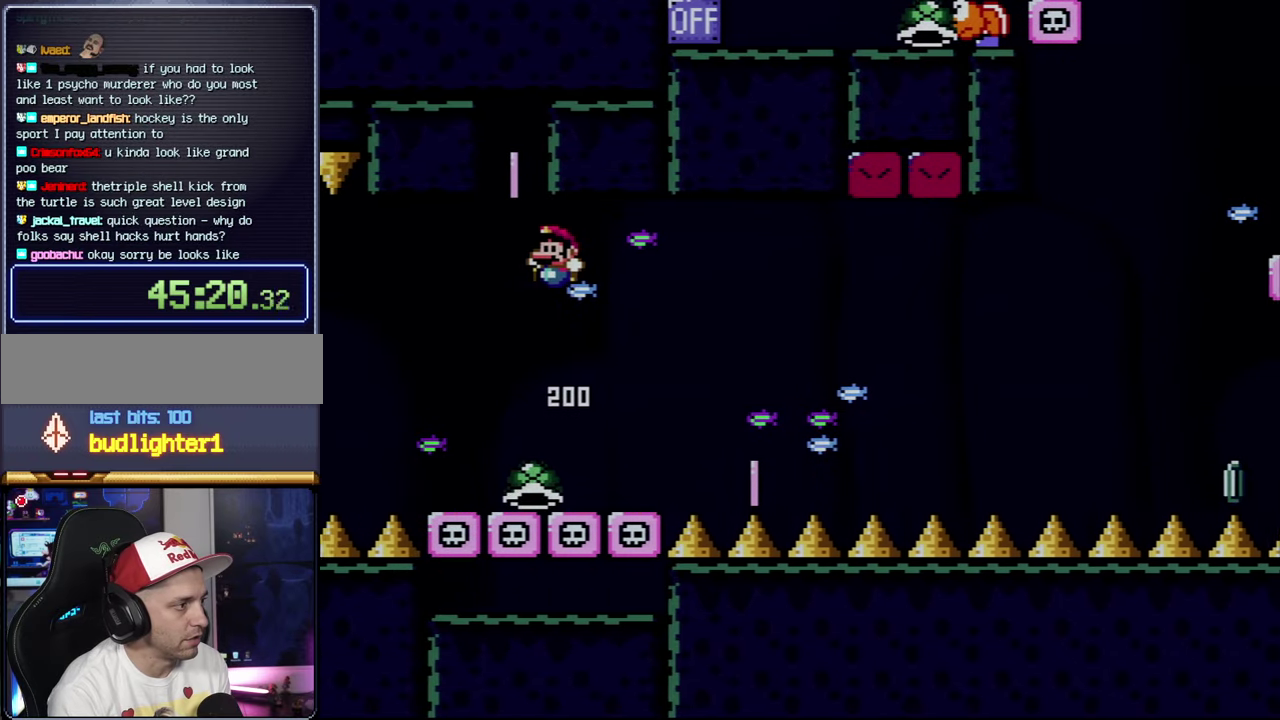
{"buttons": ["B", "Y"], "events": [[33, "B", "down"], [167, "DPAD_RIGHT", "down"], [417, "DPAD_RIGHT", "up"]]}
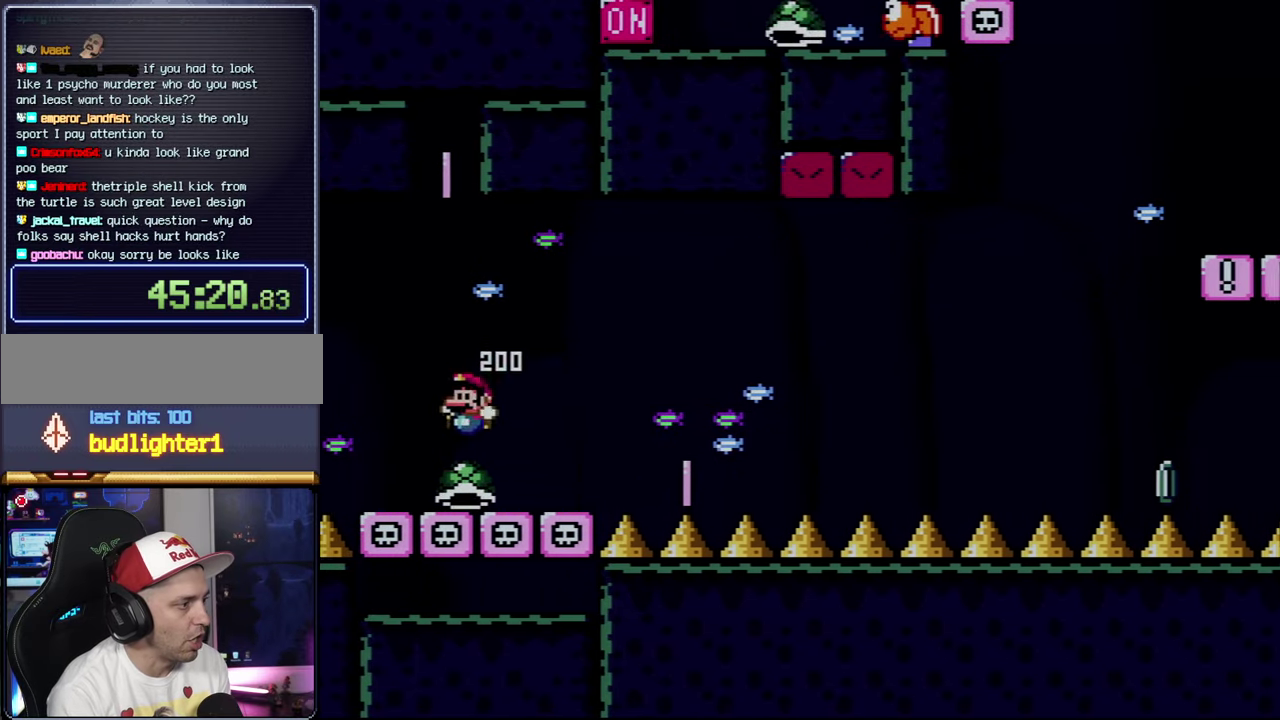
{"buttons": ["B", "Y", "DPAD_RIGHT"], "events": [[67, "B", "up"], [300, "DPAD_RIGHT", "down"], [450, "B", "down"]]}
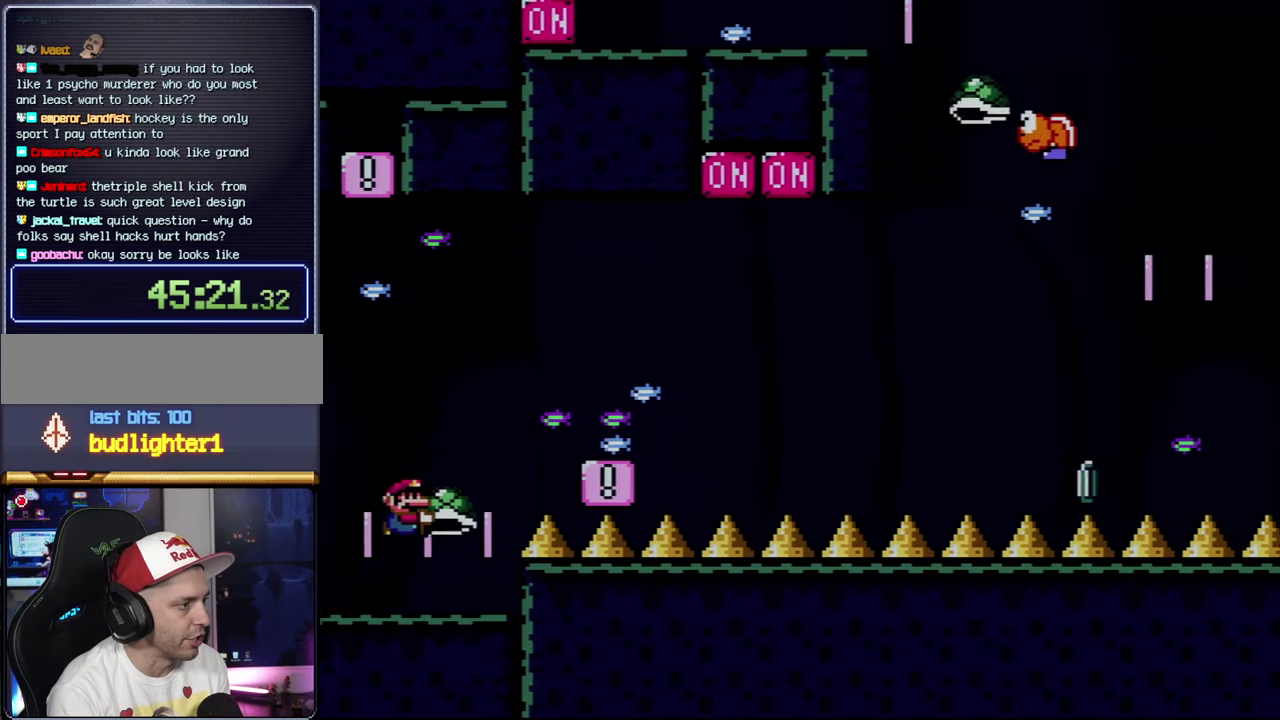
{"buttons": ["Y"], "events": [[317, "DPAD_RIGHT", "up"], [483, "B", "up"]]}